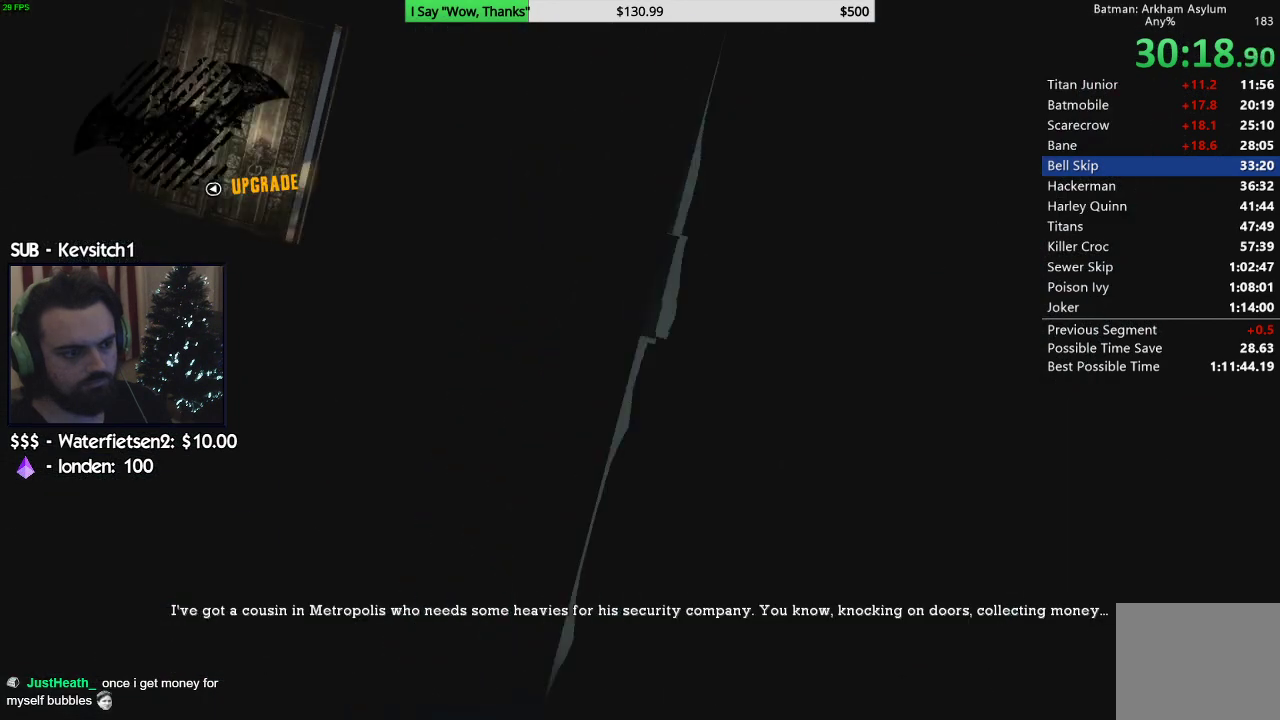
Gameplay with a controller (PlayStation layout); each line is a JSON object with the inputs held at the frame after it. "events" lists button and stick changes between this image and that frame as [ms after this image, input, new state], when the widget could be followed in between.
{"buttons": ["CROSS"], "left_stick": "up-left", "right_stick": "left", "events": [[300, "right_stick", "left"]]}
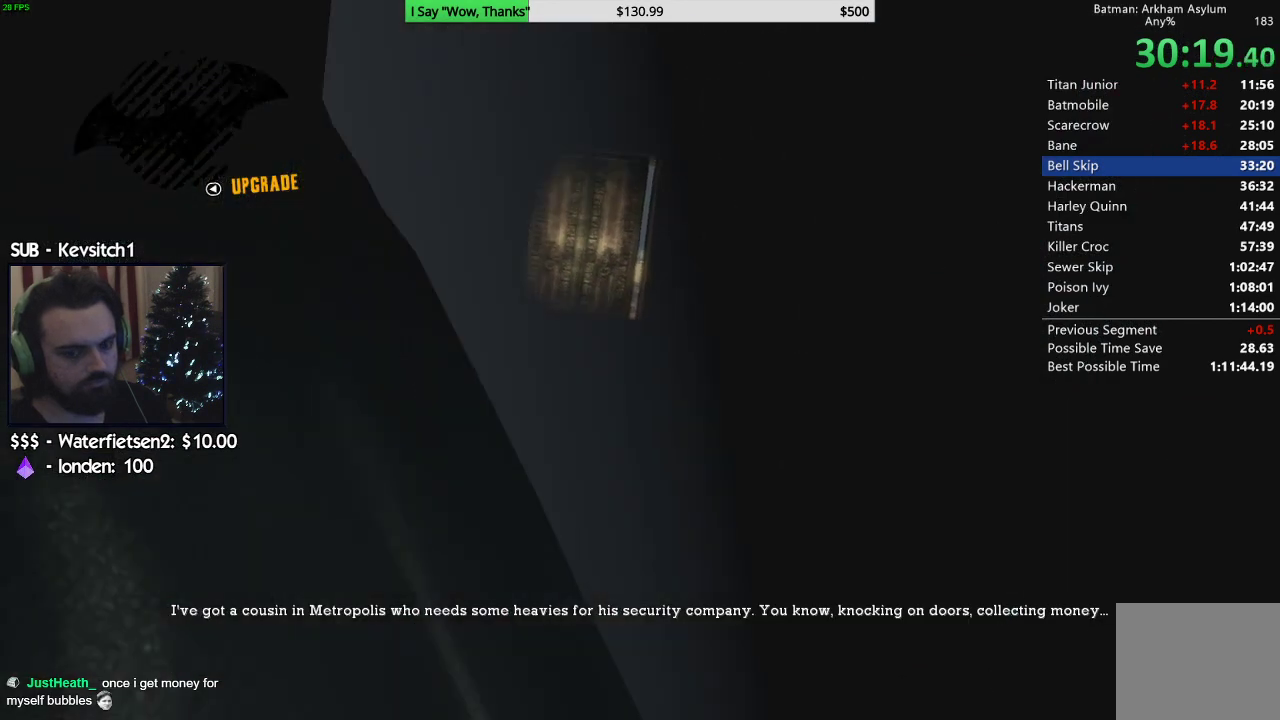
{"buttons": ["CROSS"], "left_stick": "up", "right_stick": "left", "events": [[417, "left_stick", "up"]]}
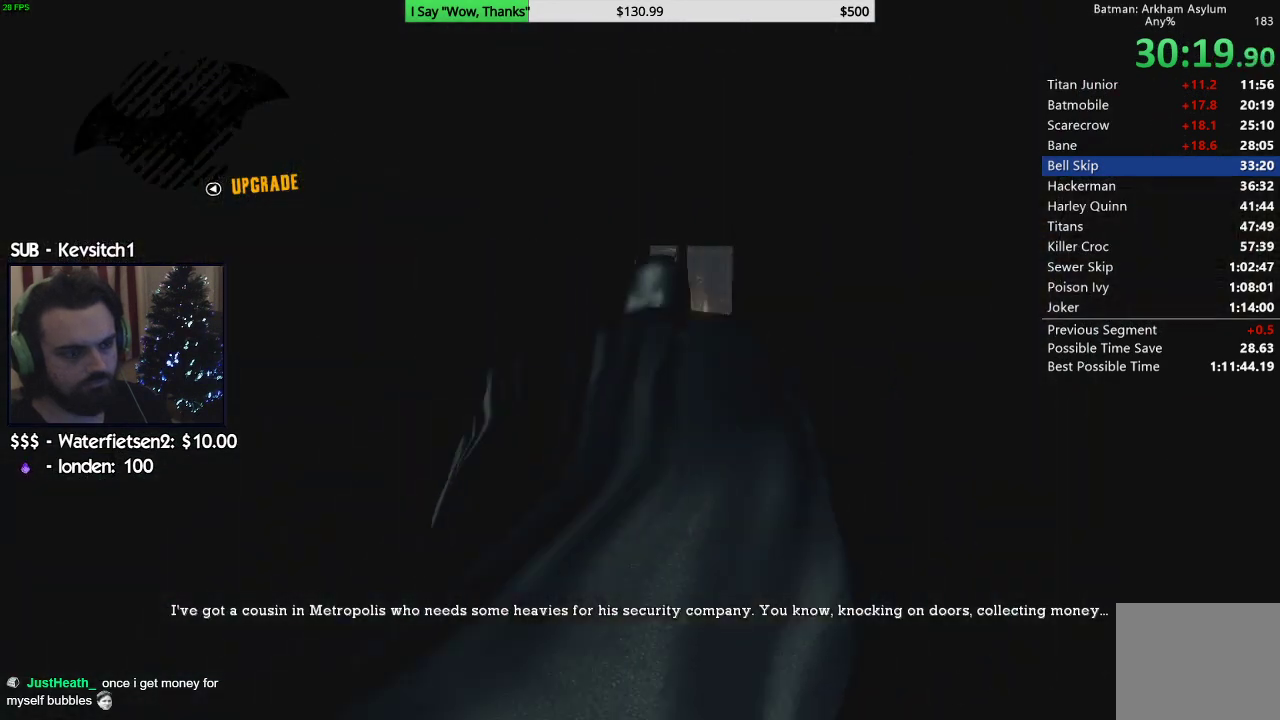
{"buttons": ["CROSS"], "left_stick": "up", "right_stick": "left", "events": []}
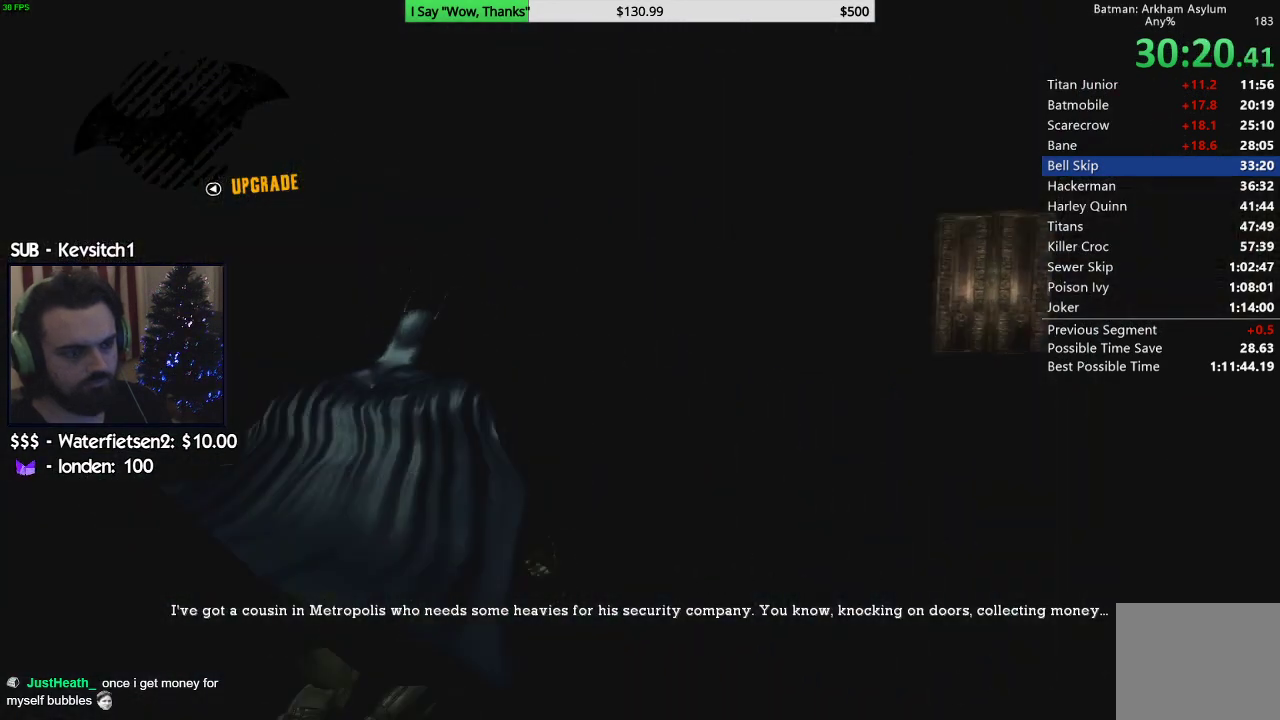
{"buttons": ["CROSS"], "left_stick": "up", "right_stick": "center", "events": [[317, "right_stick", "center"]]}
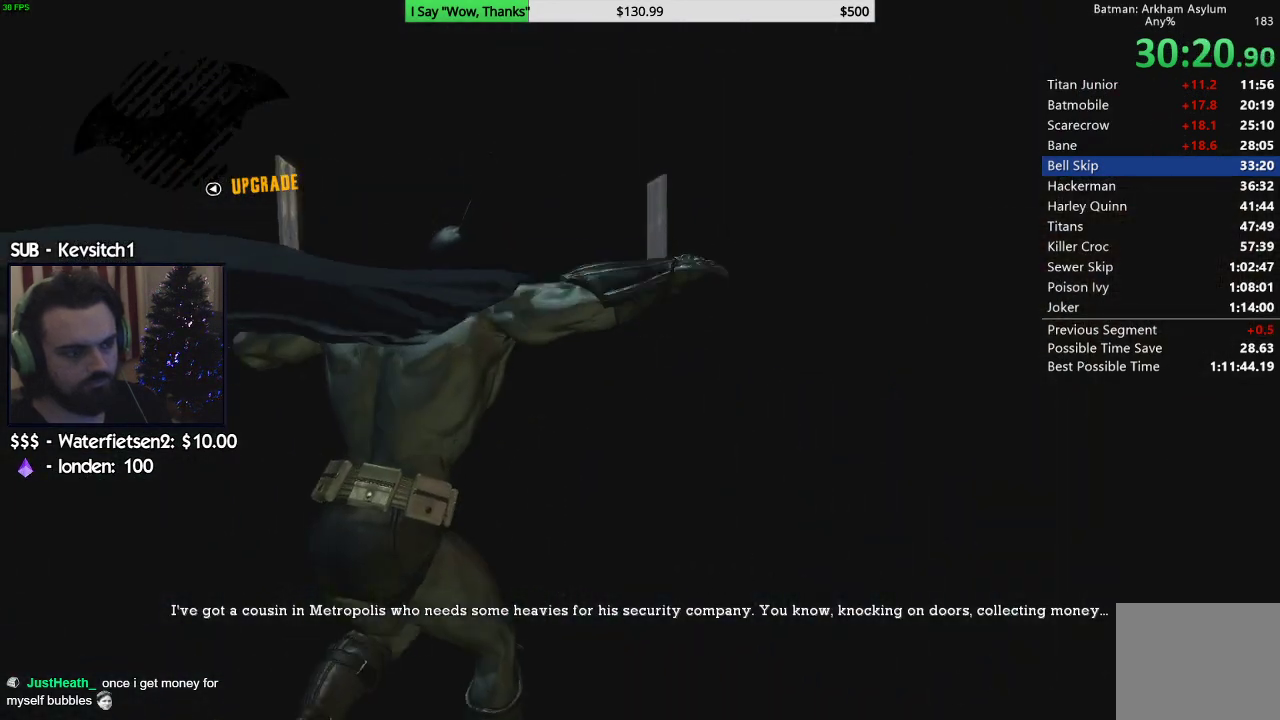
{"buttons": ["CROSS"], "left_stick": "up", "right_stick": "center", "events": [[317, "right_stick", "left"], [500, "right_stick", "center"]]}
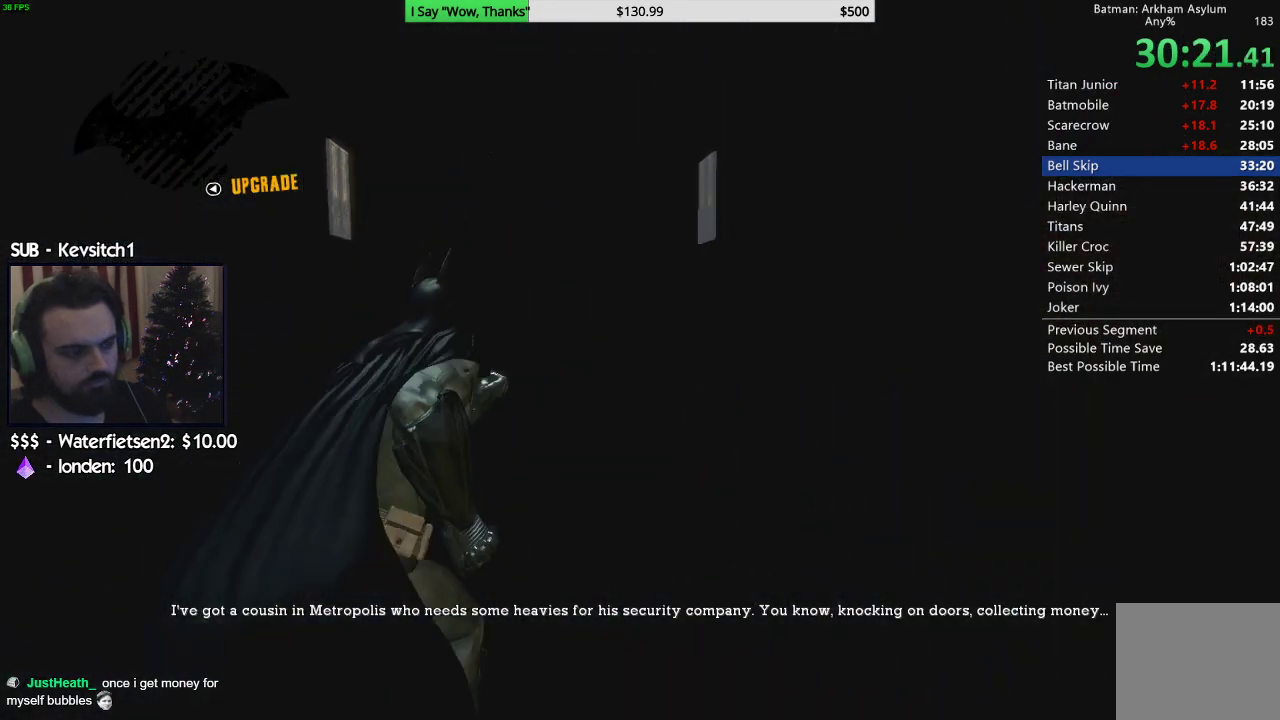
{"buttons": ["CROSS"], "left_stick": "up", "right_stick": "center", "events": []}
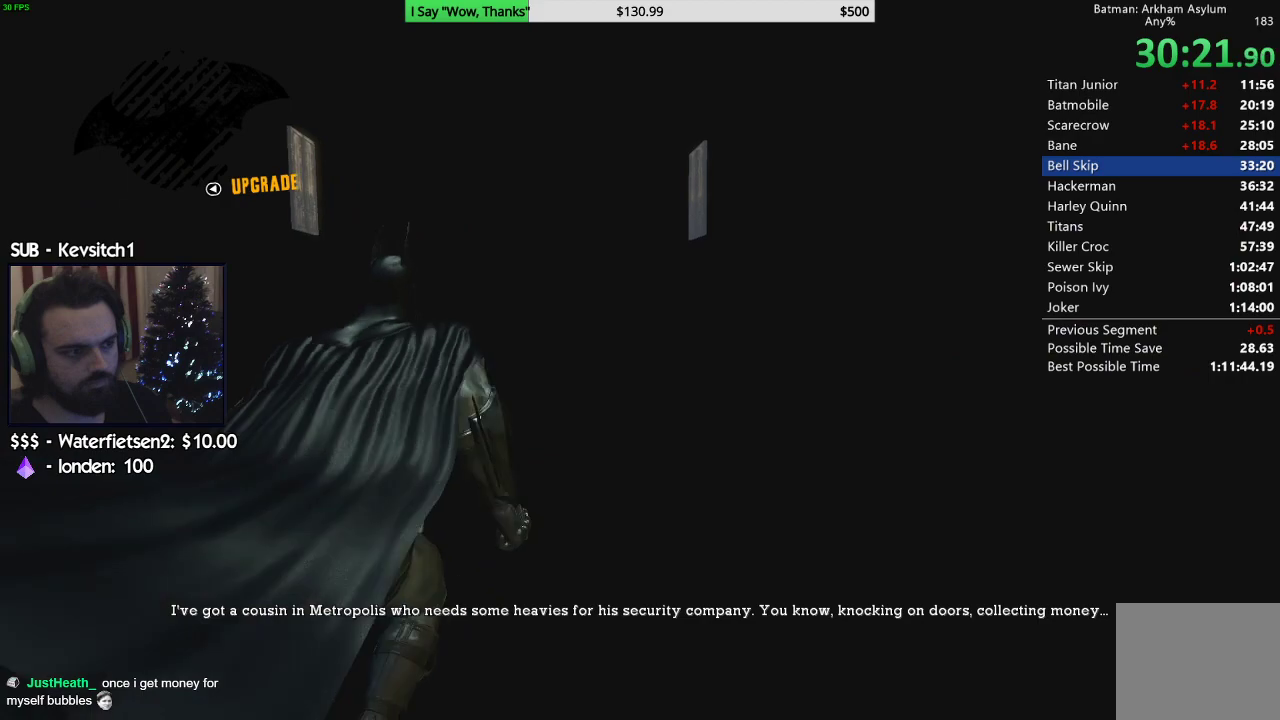
{"buttons": ["CROSS"], "left_stick": "up", "right_stick": "center", "events": []}
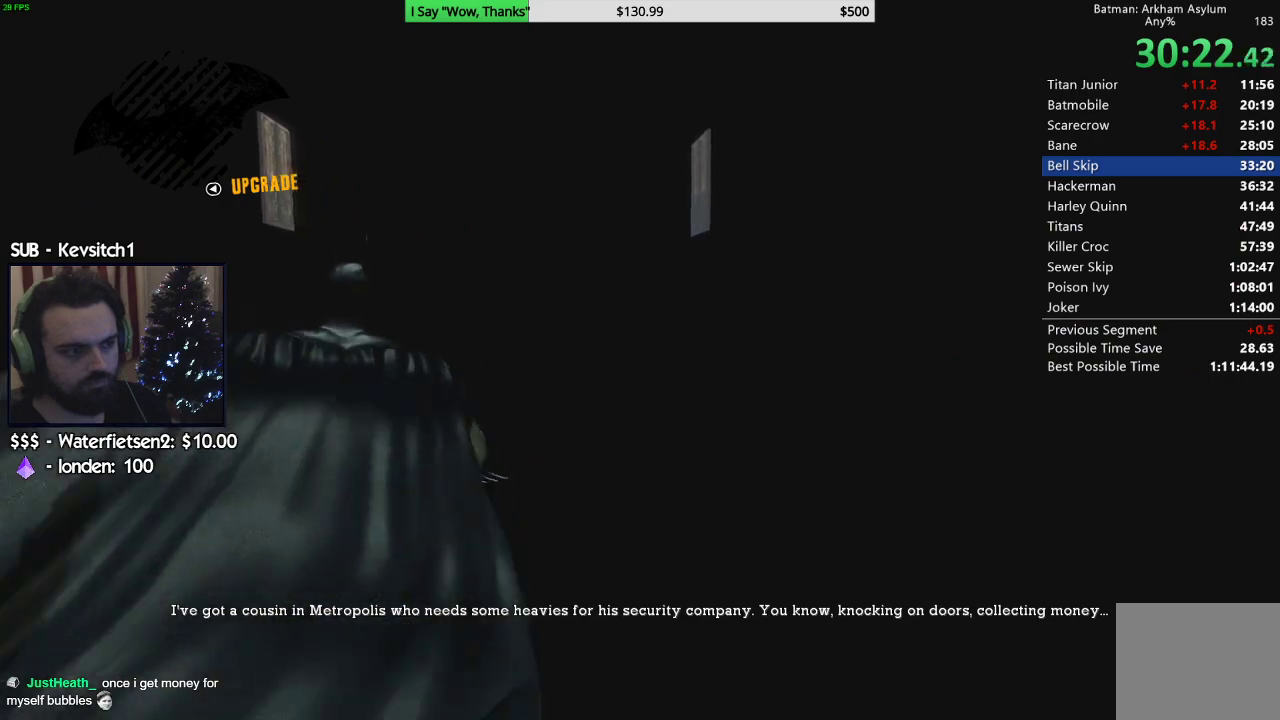
{"buttons": ["CROSS"], "left_stick": "up", "right_stick": "center", "events": []}
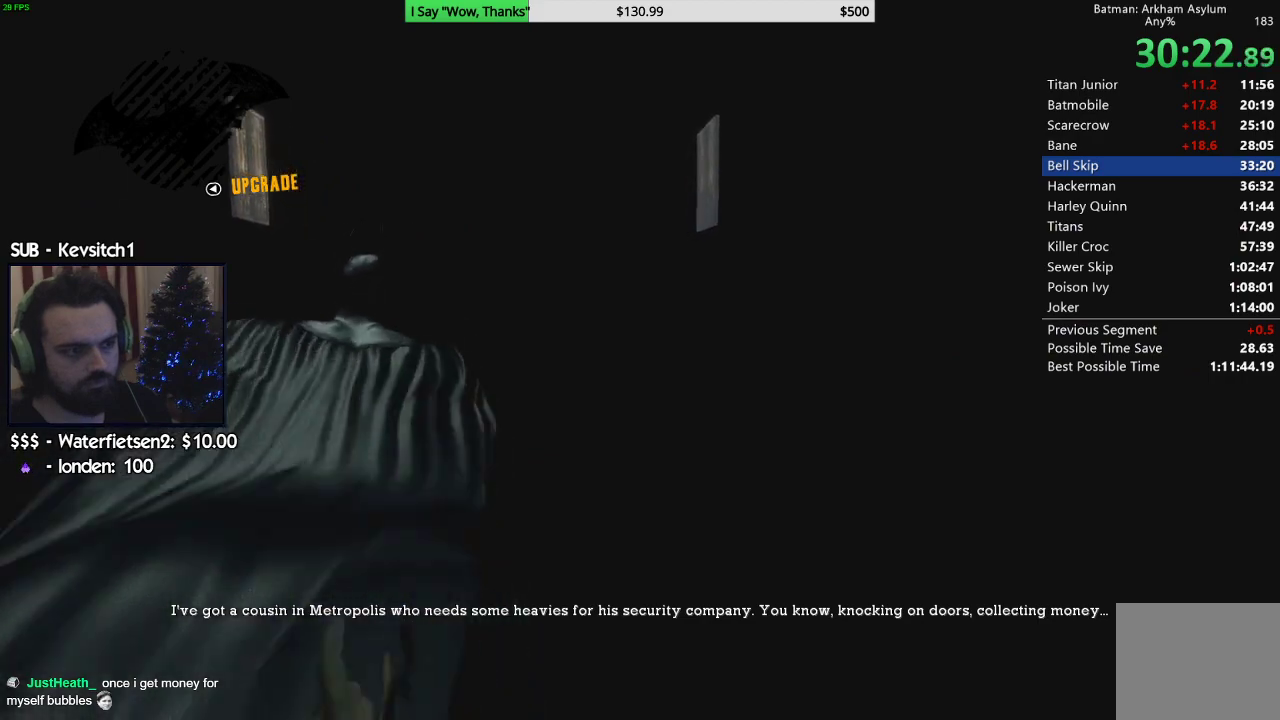
{"buttons": ["CROSS"], "left_stick": "up", "right_stick": "center", "events": []}
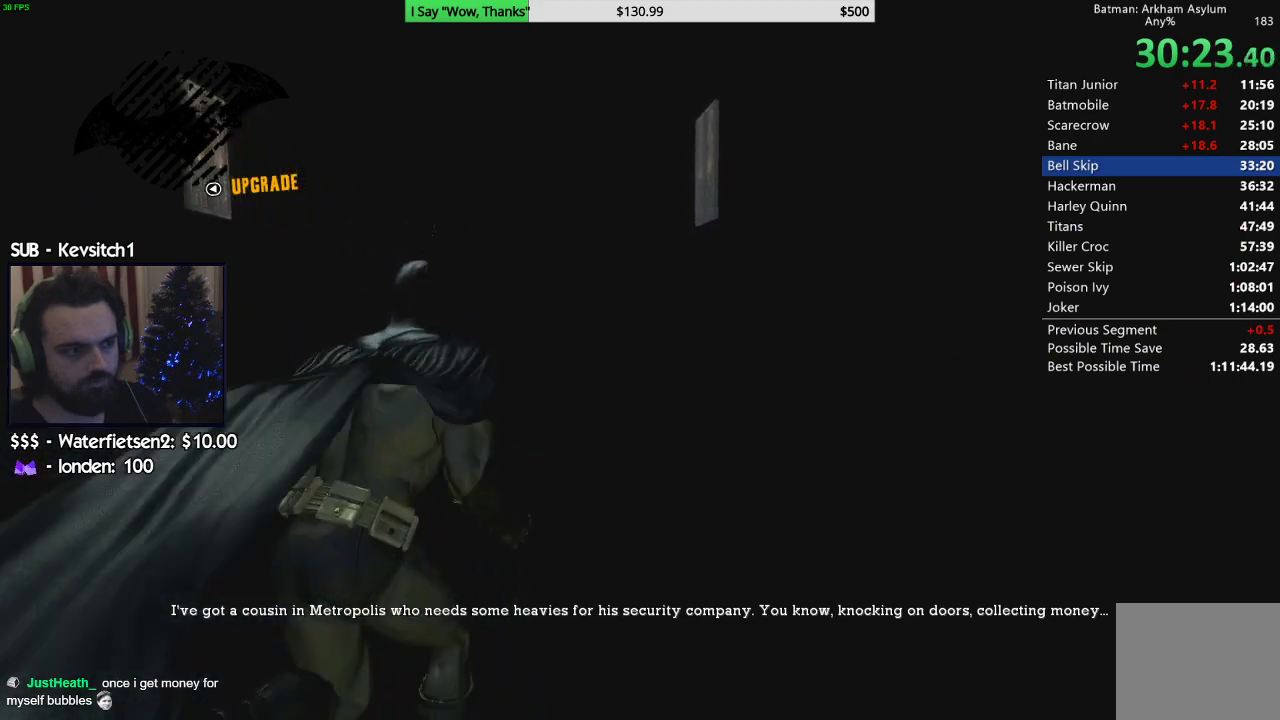
{"buttons": ["CROSS"], "left_stick": "up", "right_stick": "center", "events": []}
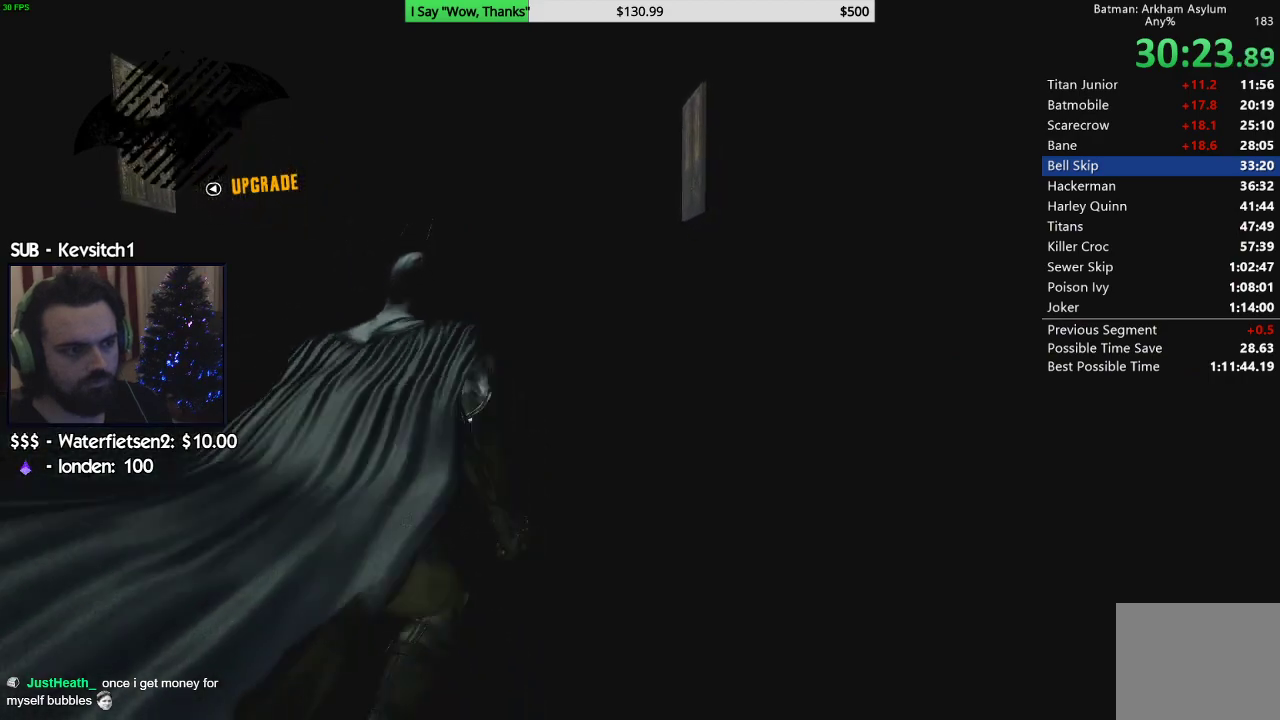
{"buttons": ["CROSS"], "left_stick": "up", "right_stick": "center", "events": []}
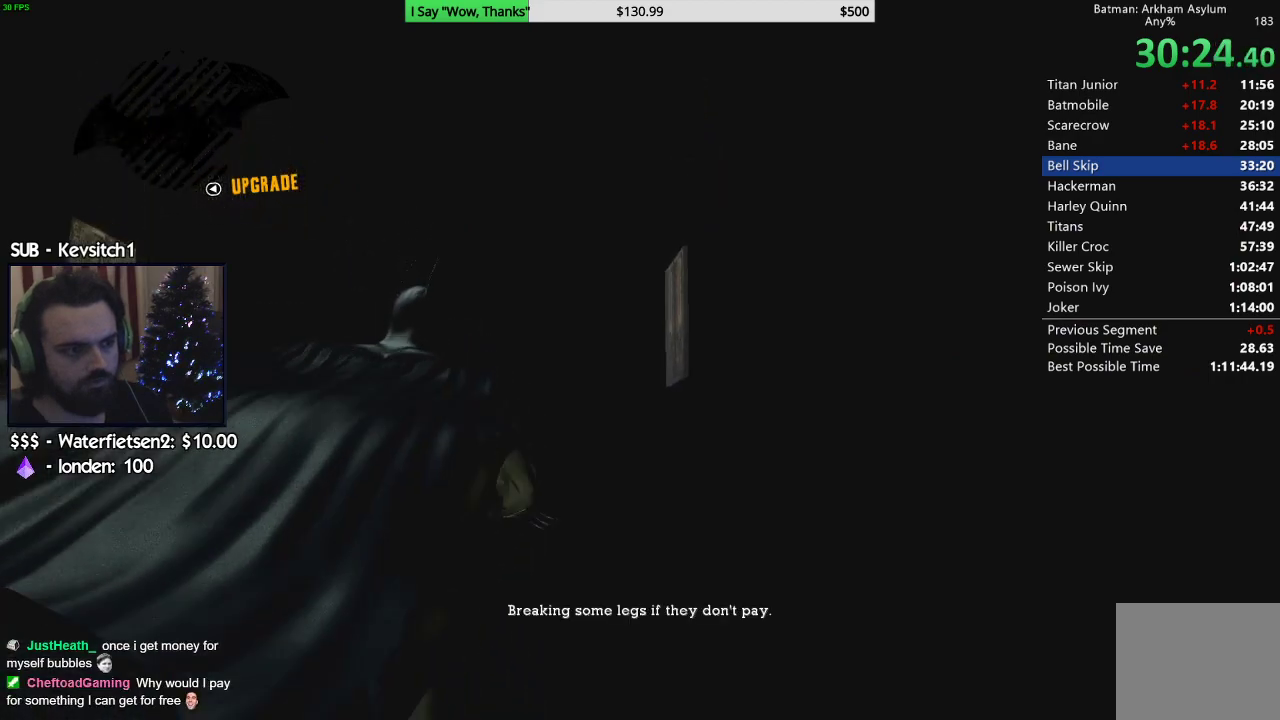
{"buttons": ["CROSS"], "left_stick": "up", "right_stick": "down-left", "events": [[367, "right_stick", "down-left"]]}
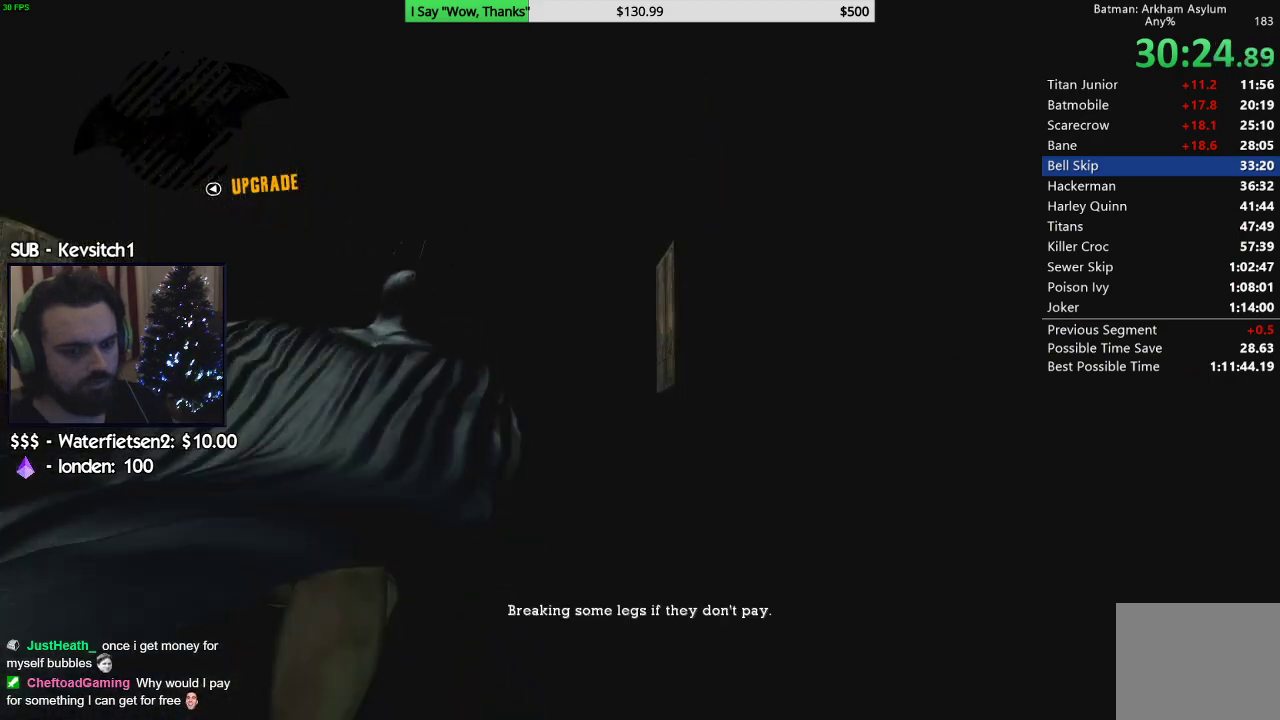
{"buttons": ["CROSS"], "left_stick": "up", "right_stick": "down-left", "events": []}
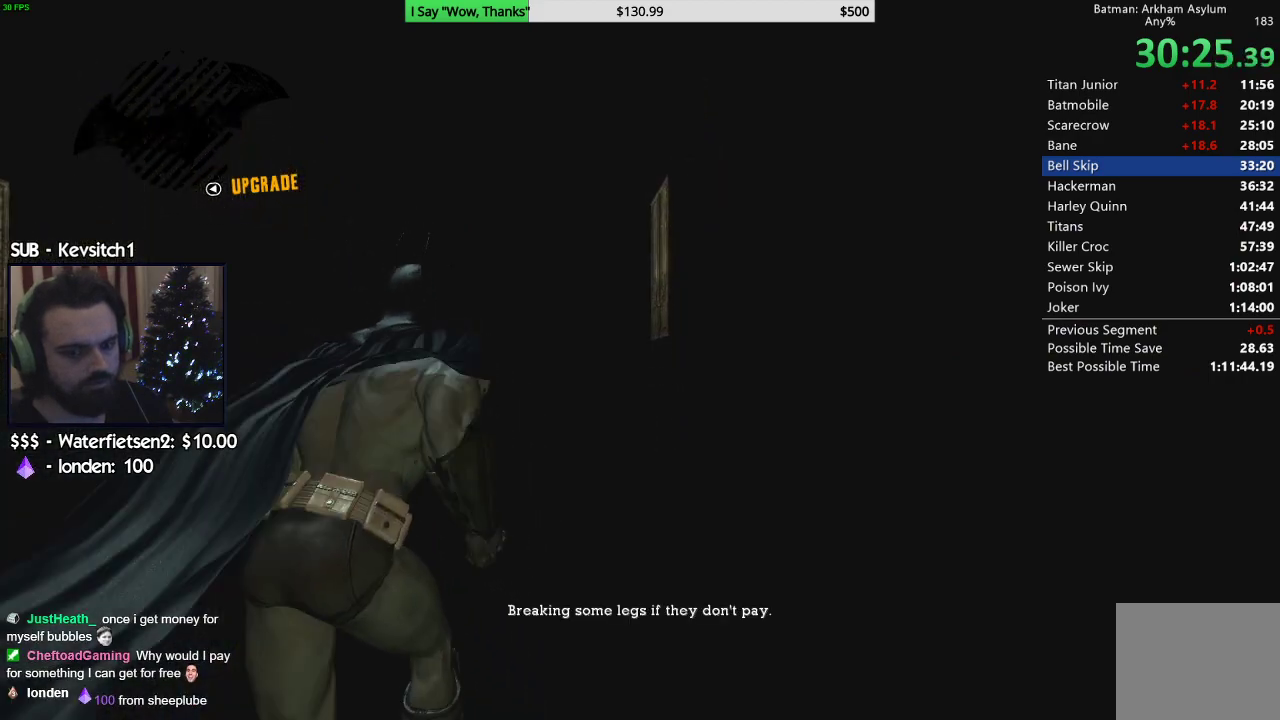
{"buttons": ["CROSS"], "left_stick": "up", "right_stick": "center", "events": [[50, "right_stick", "center"]]}
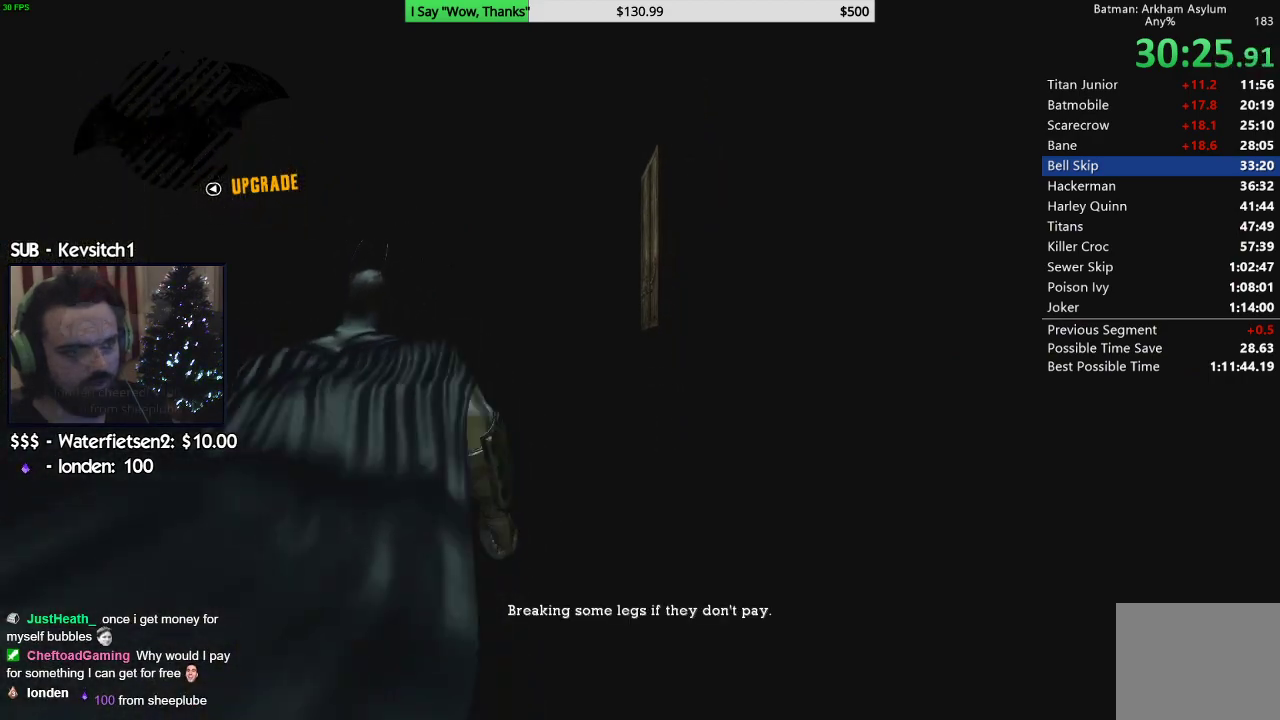
{"buttons": ["CROSS"], "left_stick": "up", "right_stick": "center", "events": [[83, "right_stick", "down"], [350, "right_stick", "center"]]}
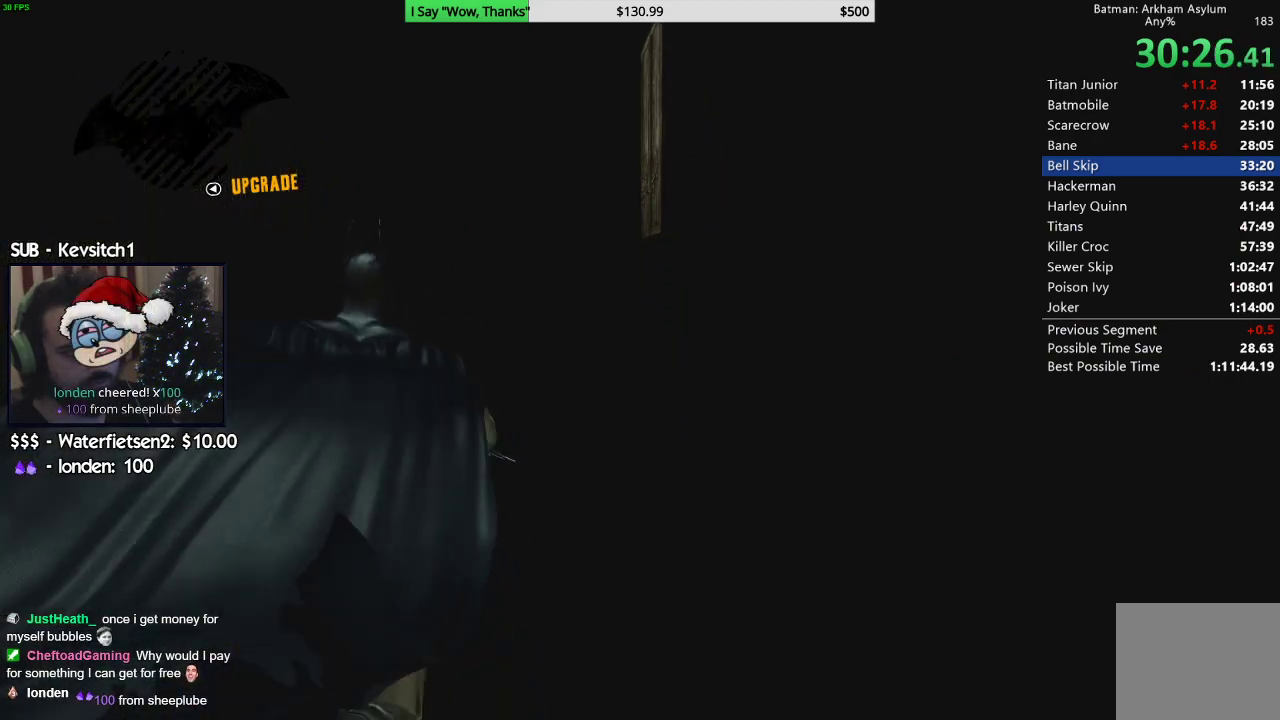
{"buttons": ["CROSS"], "left_stick": "up", "right_stick": "down", "events": [[317, "right_stick", "down"]]}
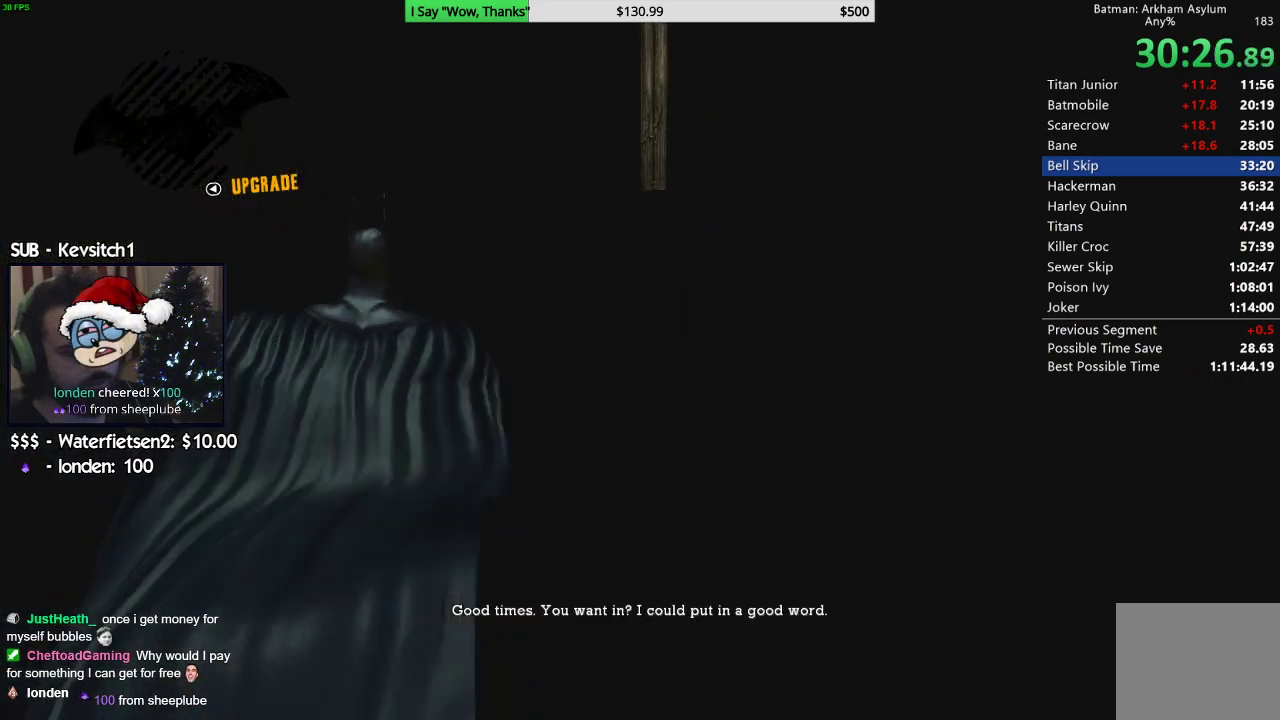
{"buttons": ["CROSS"], "left_stick": "up", "right_stick": "center", "events": [[17, "right_stick", "center"]]}
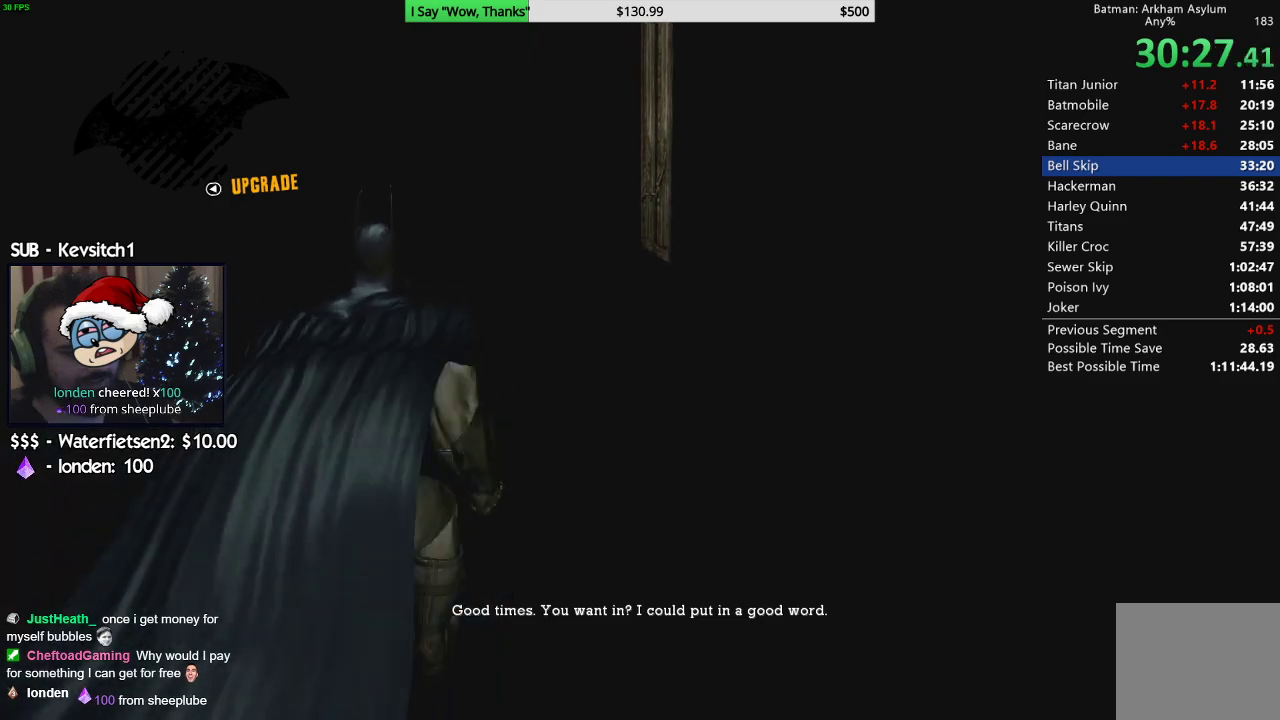
{"buttons": ["CROSS"], "left_stick": "up", "right_stick": "center", "events": []}
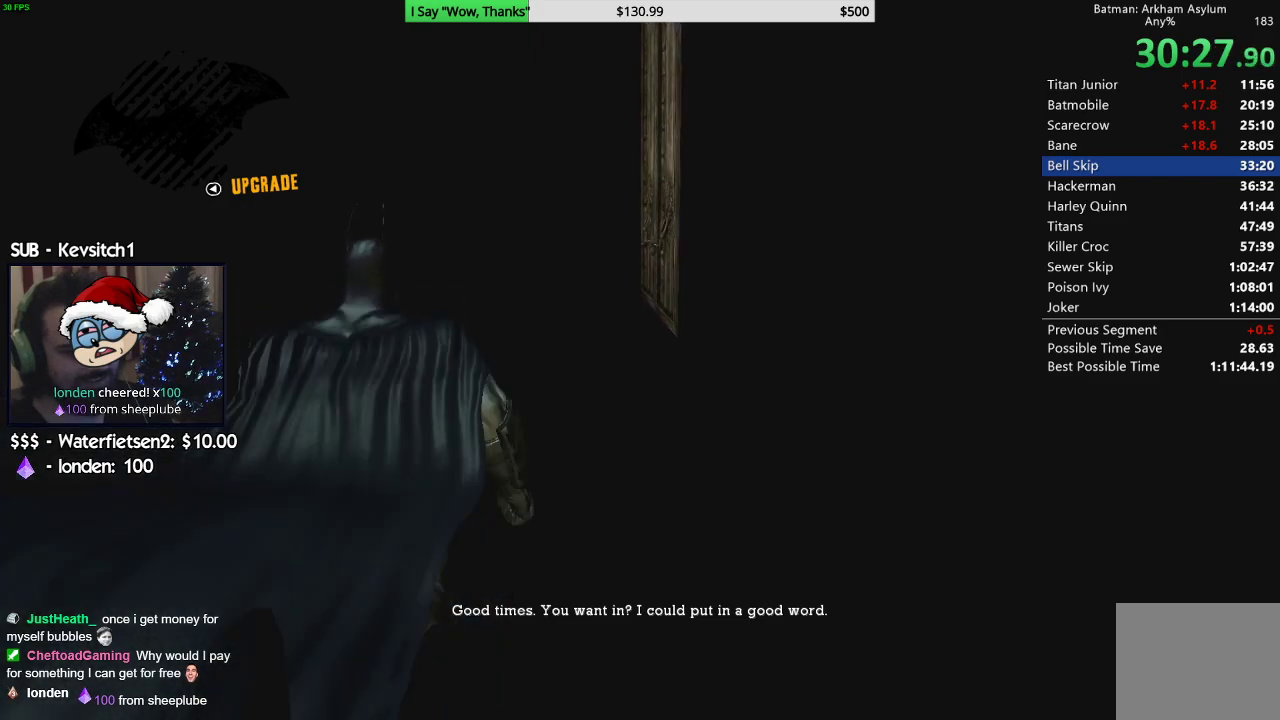
{"buttons": ["CROSS"], "left_stick": "up", "right_stick": "center", "events": []}
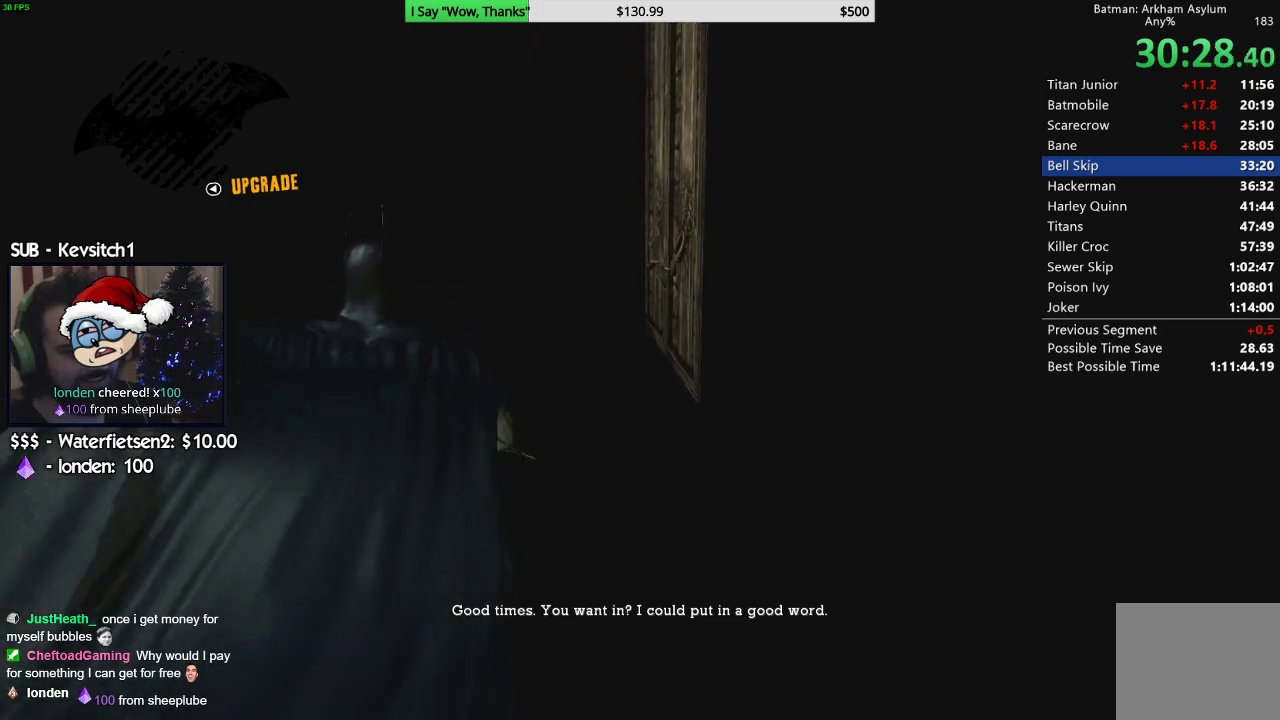
{"buttons": ["CROSS"], "left_stick": "up", "right_stick": "center", "events": []}
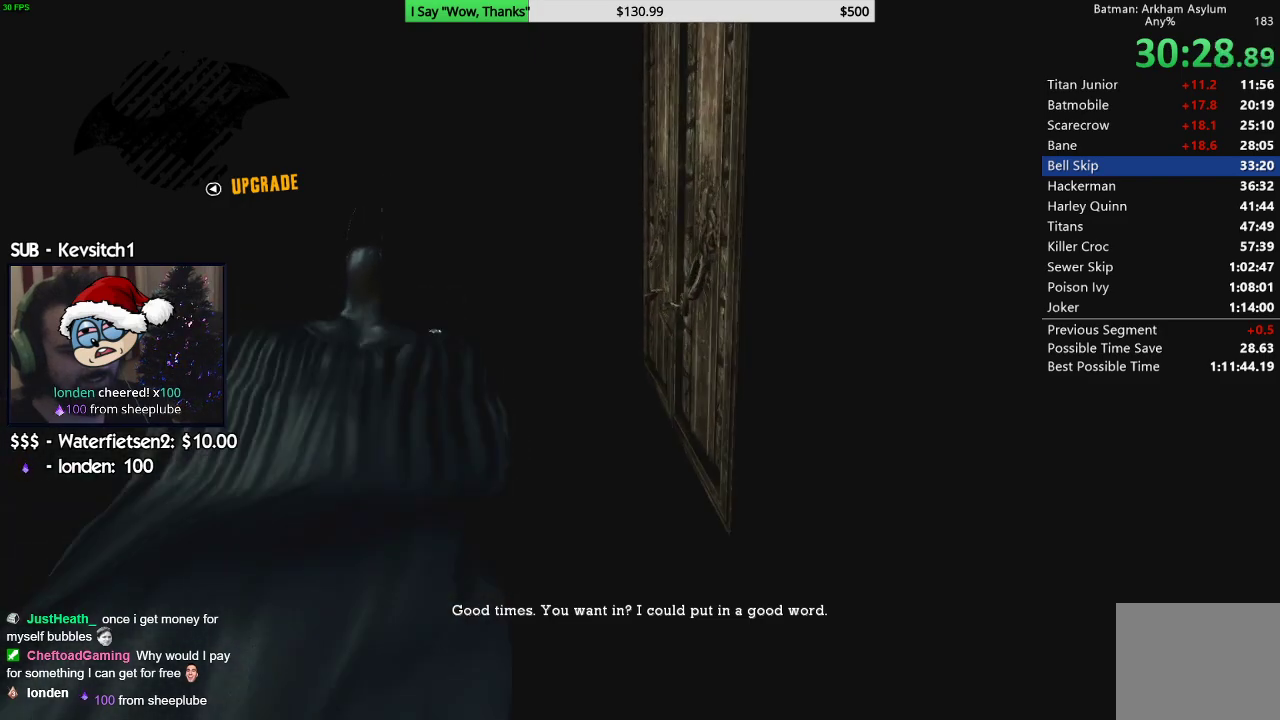
{"buttons": [], "left_stick": "right", "right_stick": "center", "events": [[383, "CROSS", "up"], [400, "left_stick", "right"]]}
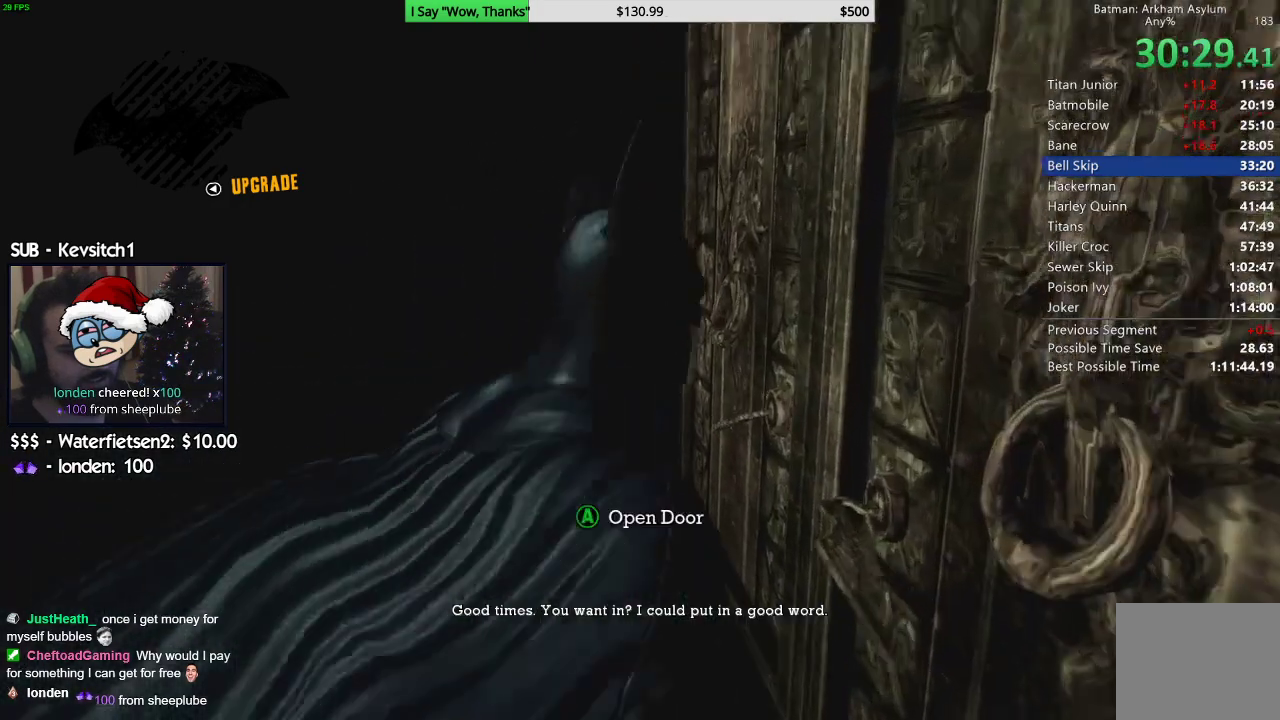
{"buttons": [], "left_stick": "center", "right_stick": "center", "events": [[67, "CROSS", "down"], [200, "CROSS", "up"], [283, "left_stick", "up-right"], [383, "left_stick", "center"]]}
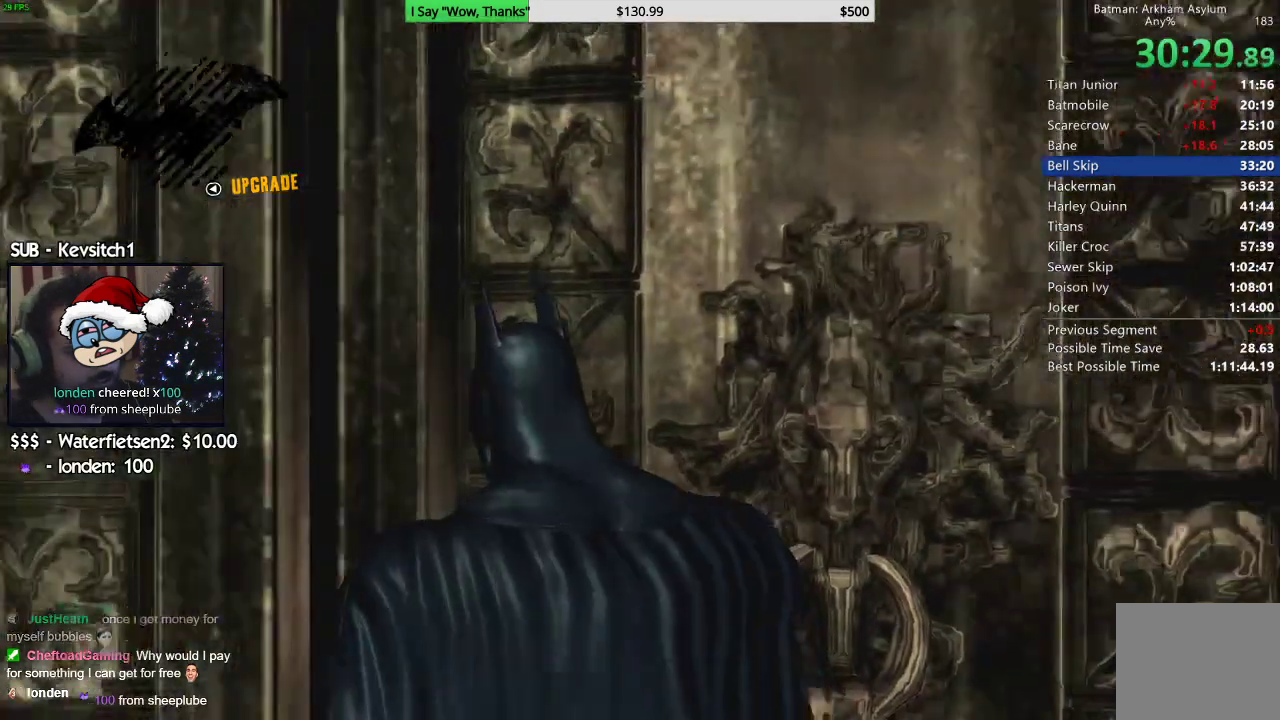
{"buttons": [], "left_stick": "center", "right_stick": "center", "events": []}
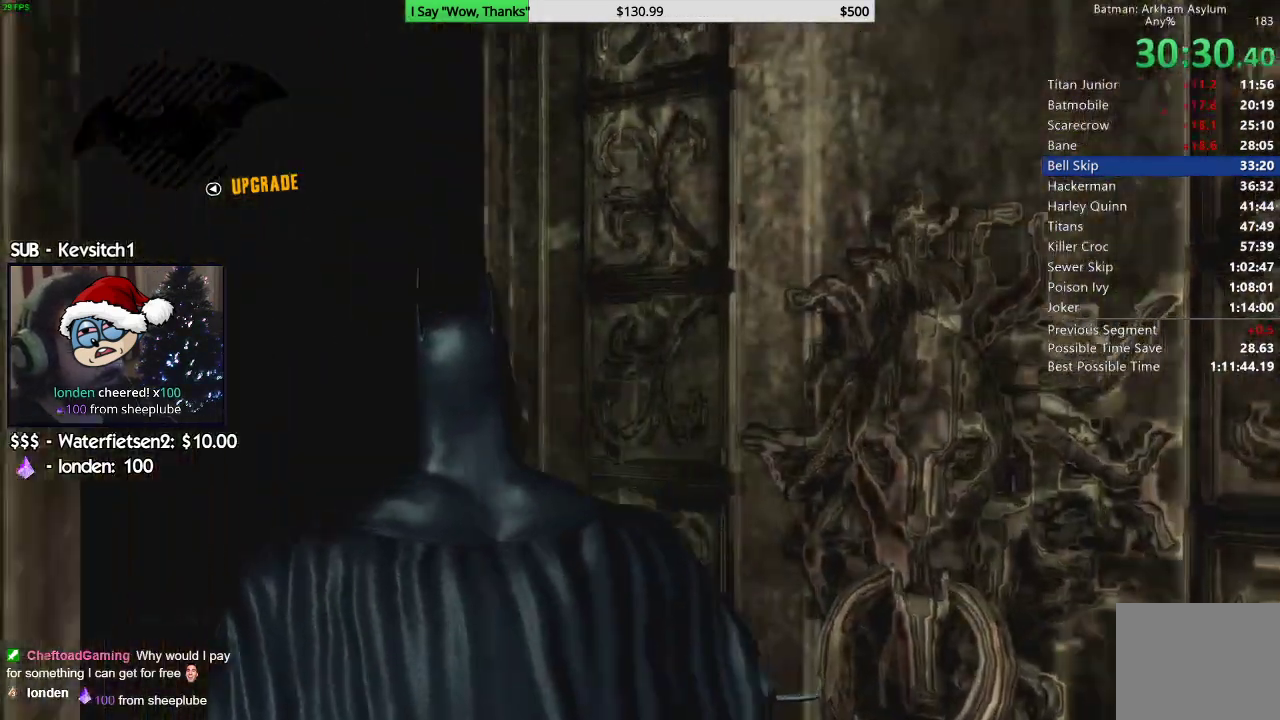
{"buttons": [], "left_stick": "center", "right_stick": "center", "events": []}
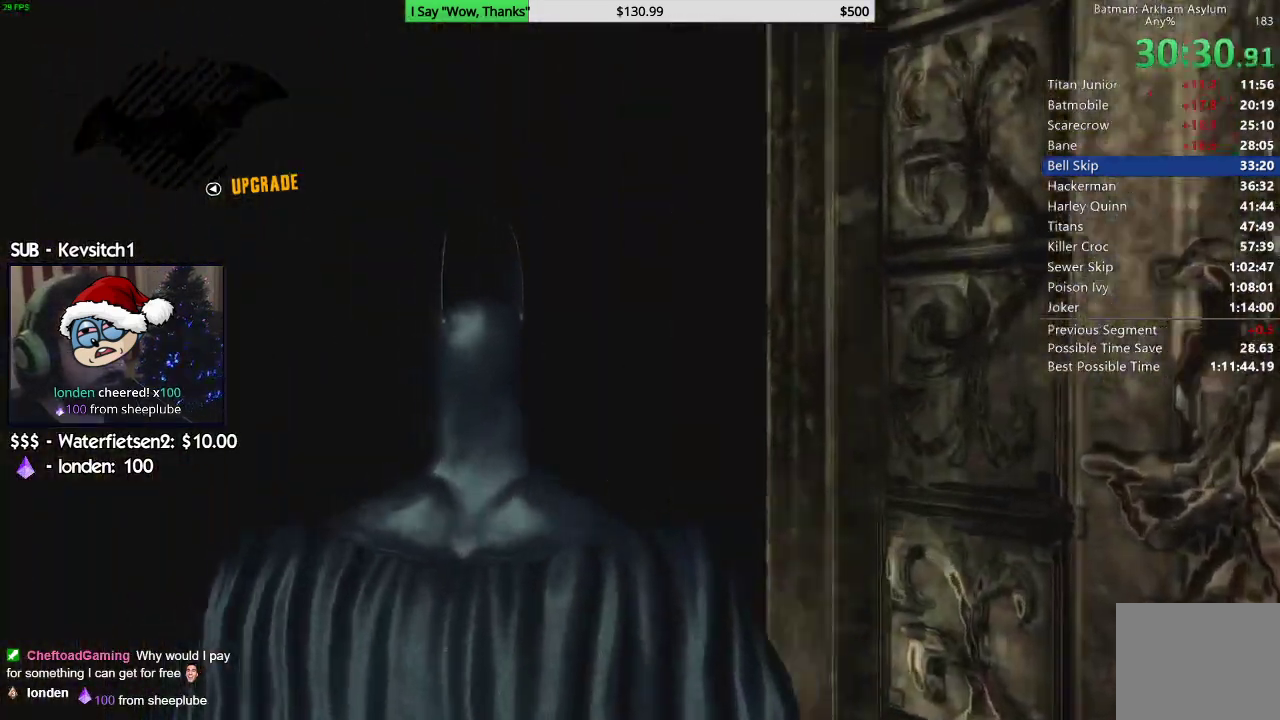
{"buttons": [], "left_stick": "center", "right_stick": "center", "events": [[267, "right_stick", "down"], [433, "right_stick", "center"]]}
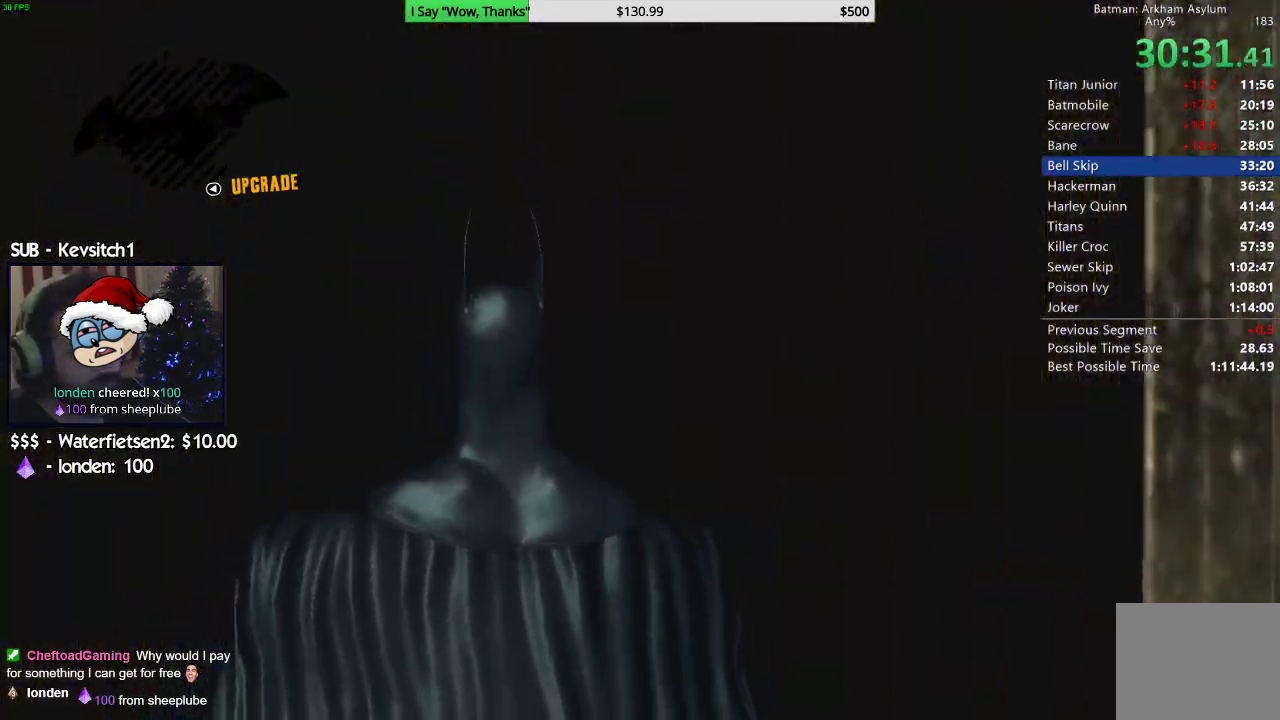
{"buttons": [], "left_stick": "center", "right_stick": "center", "events": []}
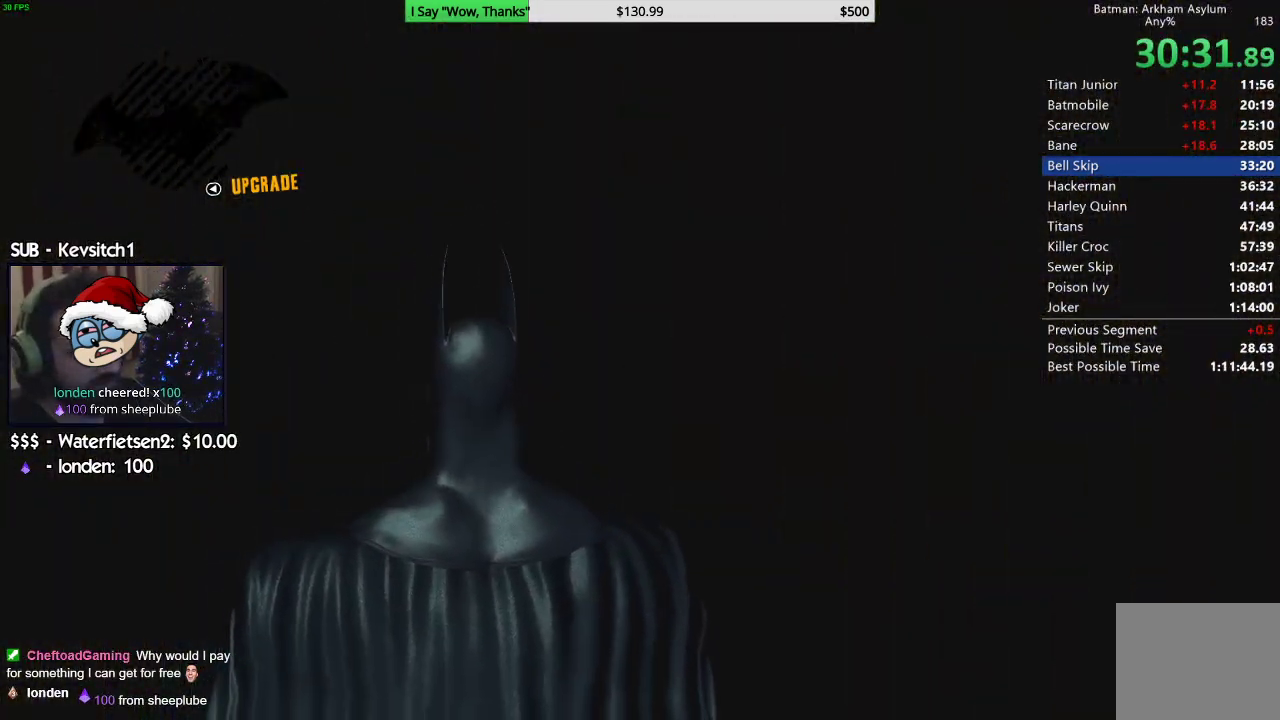
{"buttons": [], "left_stick": "center", "right_stick": "center", "events": []}
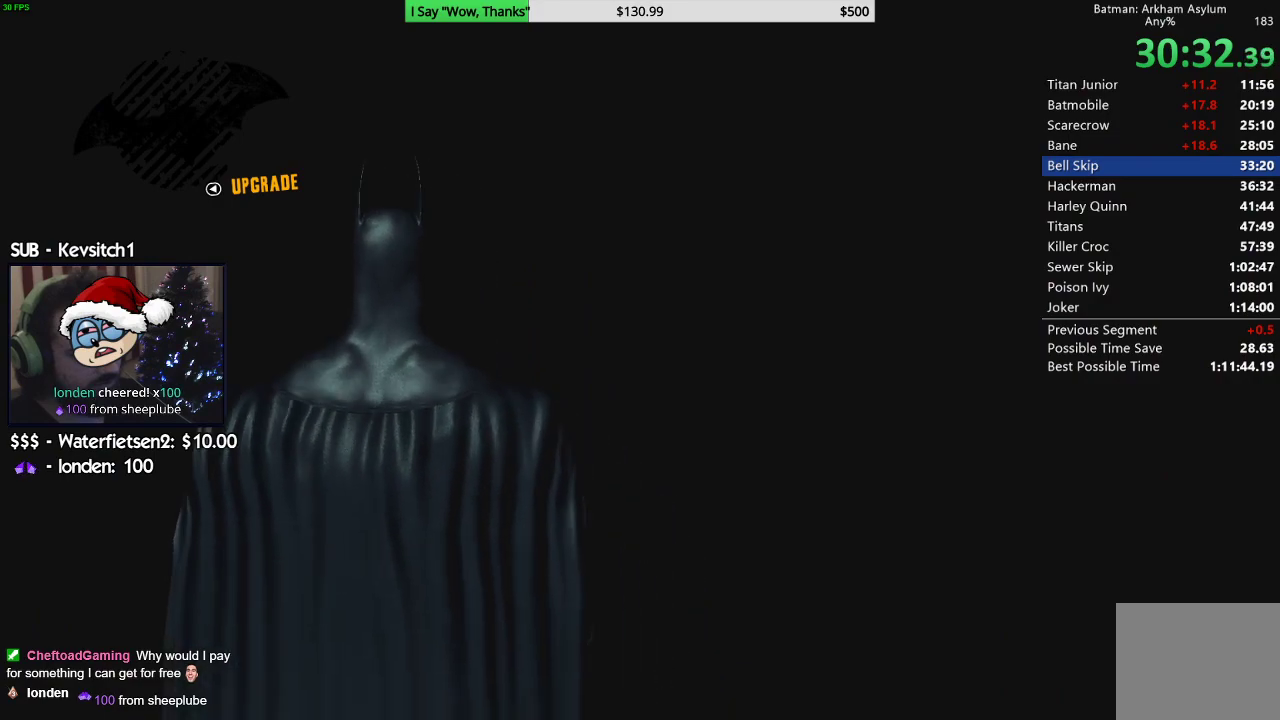
{"buttons": [], "left_stick": "center", "right_stick": "center", "events": []}
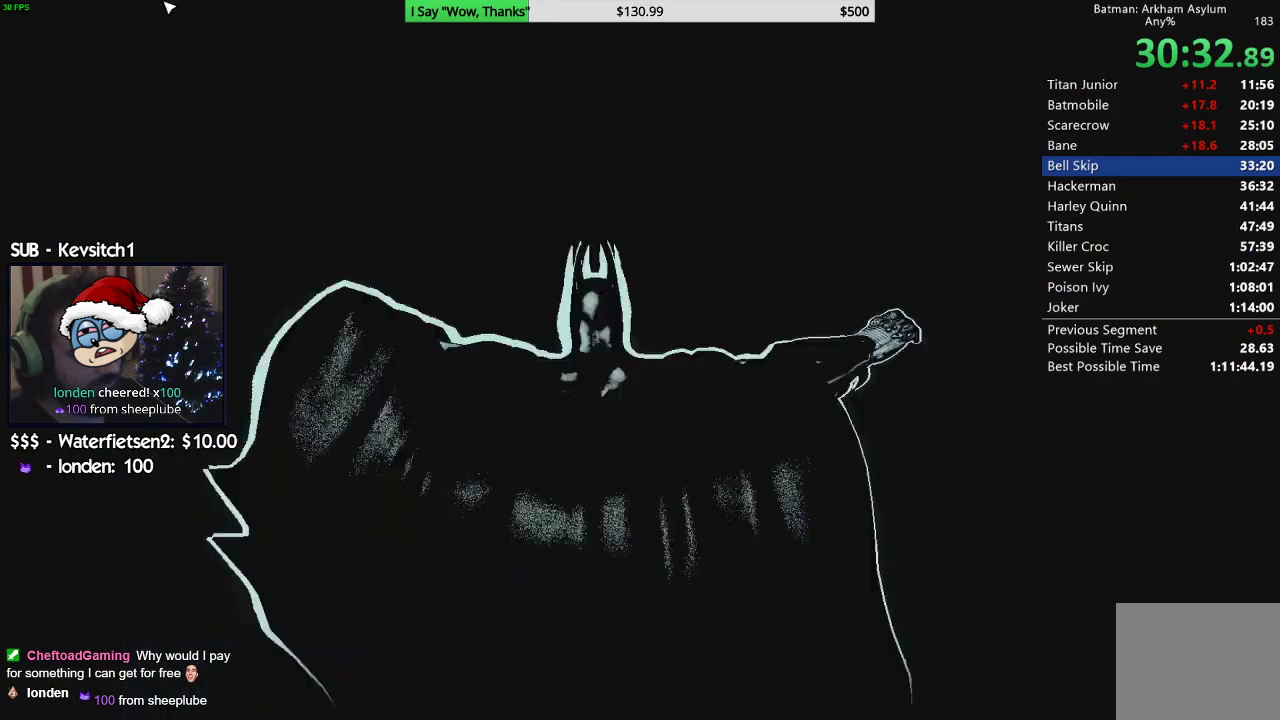
{"buttons": [], "left_stick": "center", "right_stick": "center", "events": []}
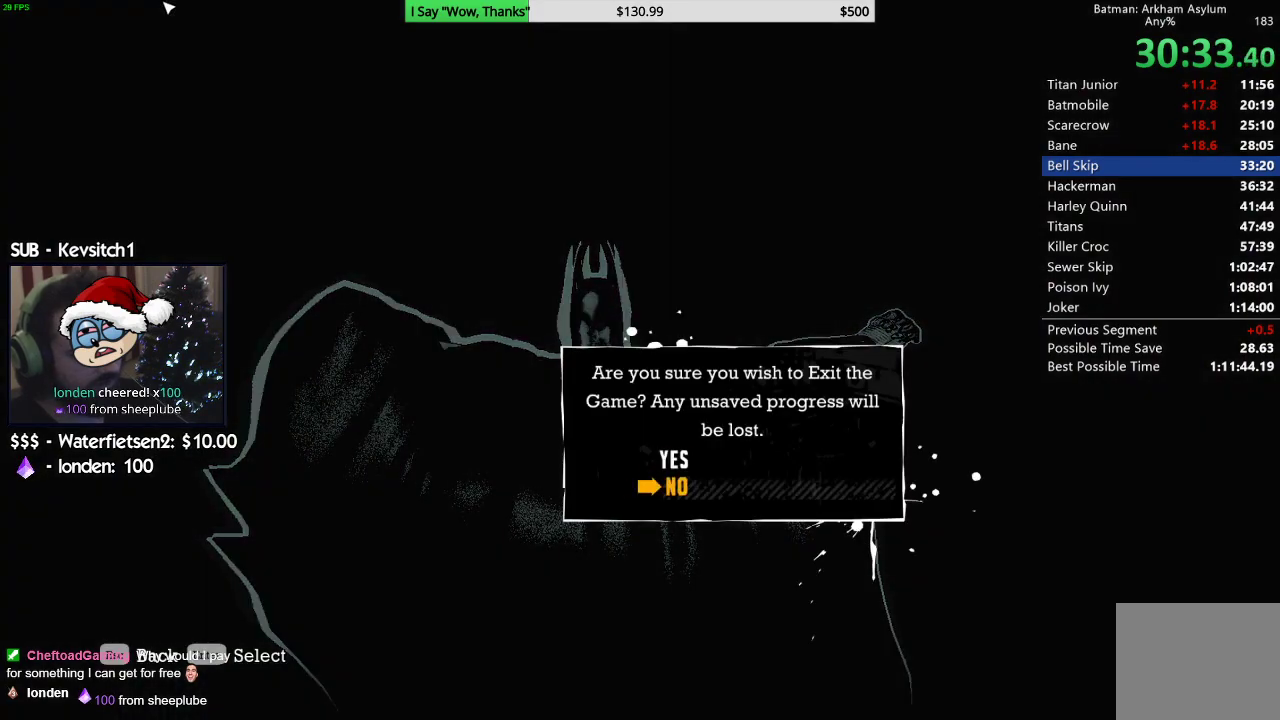
{"buttons": [], "left_stick": "center", "right_stick": "center", "events": [[17, "DPAD_UP", "down"], [100, "CROSS", "down"], [133, "DPAD_UP", "up"], [200, "CROSS", "up"]]}